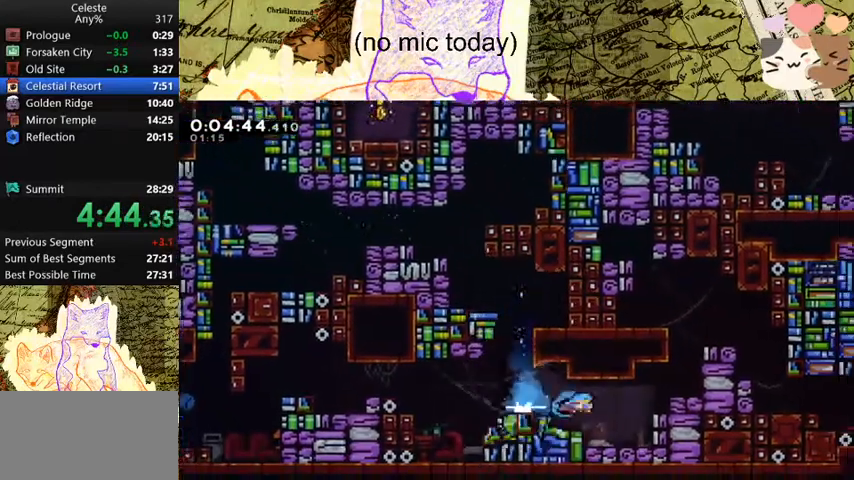
Gameplay with keyboard; each line is a JSON object with the keys held at the frame after it. "events" lists presses ("down") and releases ("up") of "a", "d", "dash", "demo", "grab", "jump", "map", "menu", "s", "space" and "w" between this image and that frame as [ms after this image, input, new state], when the widget could be followed in between. No other keys are recorded. Mouse input is not recorded. Key names are as the overlay labels them; some are game actions (e.g. jump) rather than physical keys.
{"keys": ["d"], "events": [[33, "dash", "up"], [33, "space", "down"], [233, "jump", "down"], [467, "grab", "up"], [467, "jump", "up"], [467, "space", "up"]]}
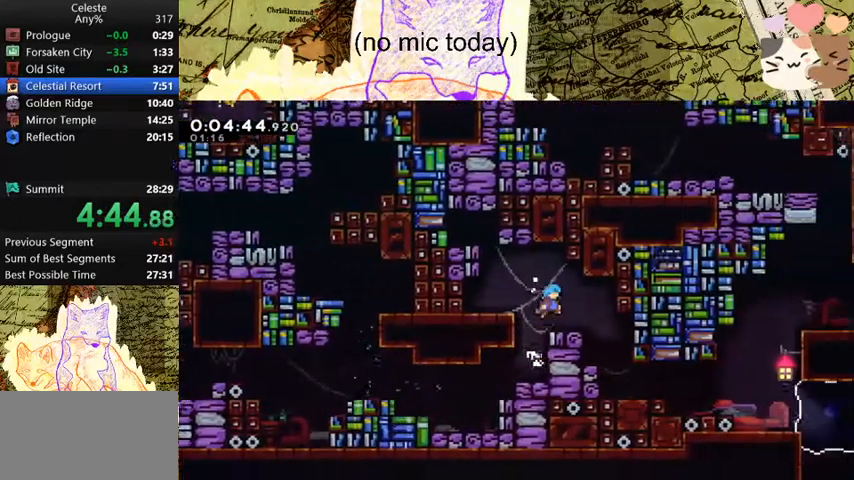
{"keys": ["d", "dash", "grab", "s"], "events": [[333, "d", "up"], [433, "d", "down"], [433, "s", "down"], [467, "dash", "down"], [467, "grab", "down"]]}
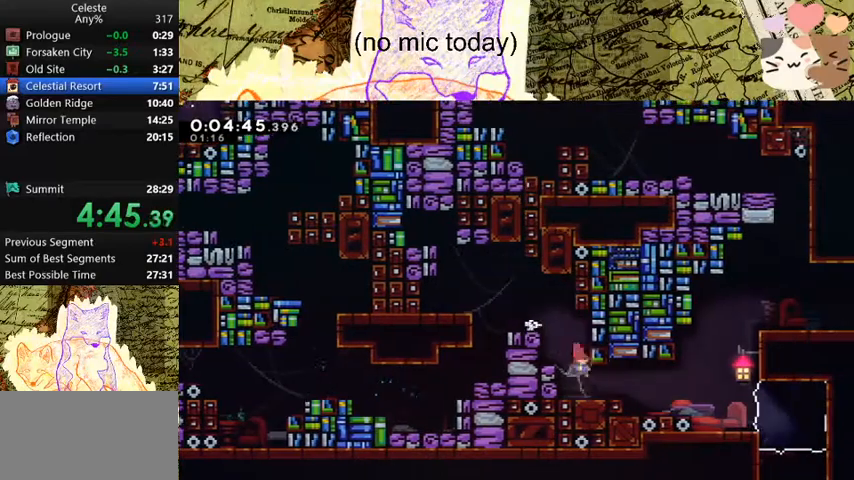
{"keys": ["grab", "space", "w"], "events": [[100, "s", "up"], [167, "dash", "up"], [167, "space", "down"], [300, "space", "up"], [300, "w", "down"], [367, "d", "up"], [400, "space", "down"]]}
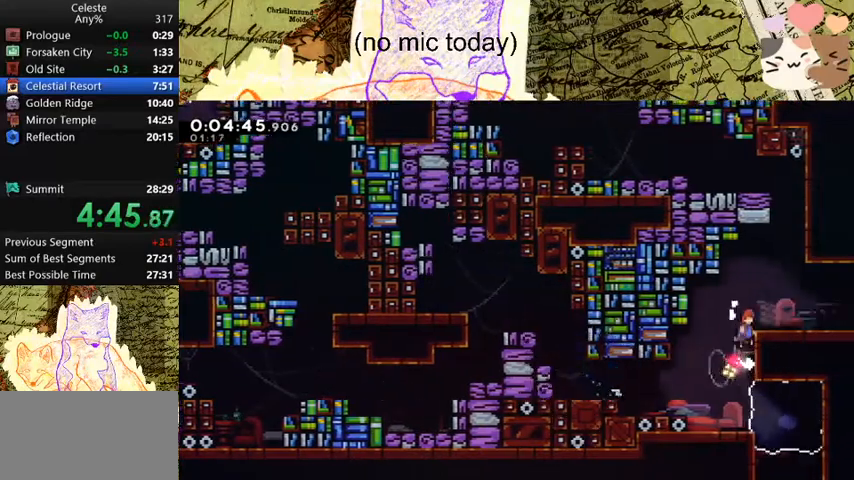
{"keys": ["a", "grab", "space", "w"], "events": [[100, "dash", "down"], [100, "space", "up"], [267, "dash", "up"], [267, "space", "down"], [400, "space", "up"], [467, "a", "down"], [500, "space", "down"]]}
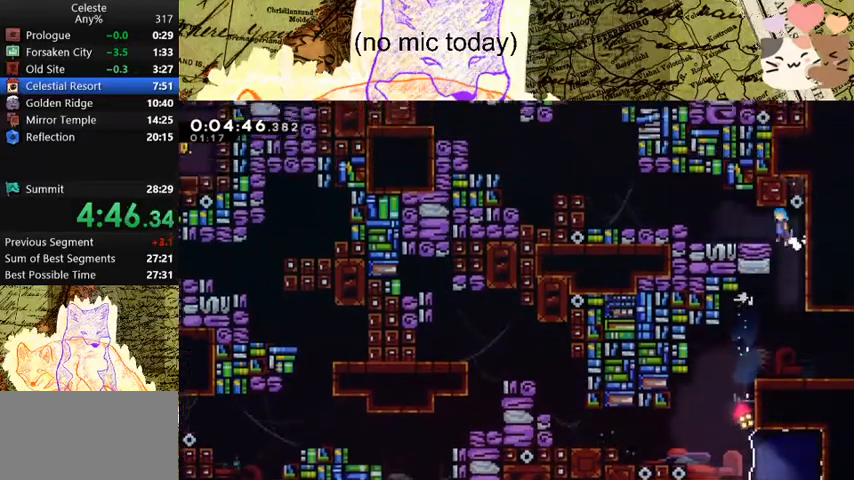
{"keys": ["a", "space"], "events": [[100, "w", "up"], [167, "grab", "up"], [200, "space", "up"], [333, "dash", "down"], [400, "space", "down"], [500, "dash", "up"]]}
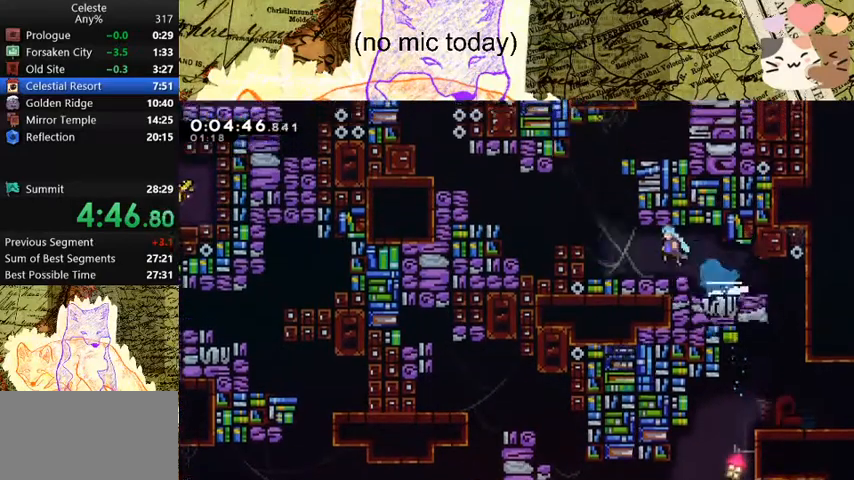
{"keys": ["a", "space"], "events": [[167, "space", "up"], [267, "space", "down"]]}
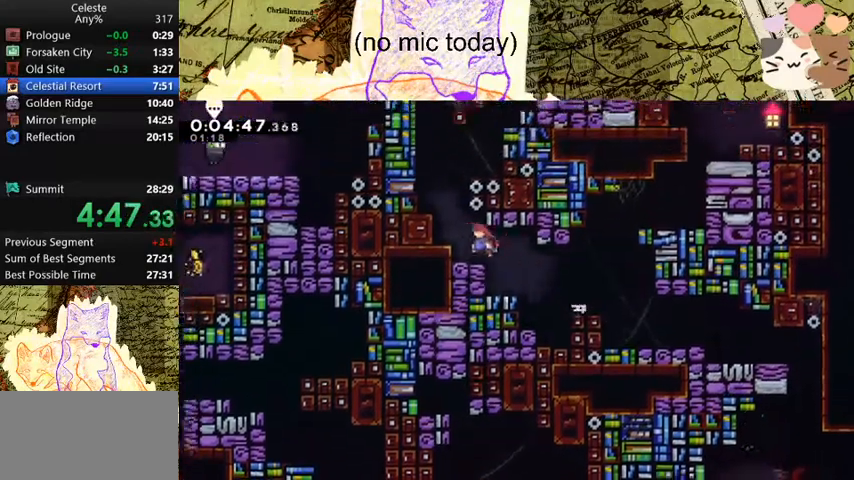
{"keys": ["w"], "events": [[100, "a", "up"], [100, "dash", "down"], [100, "w", "down"], [133, "space", "up"], [300, "space", "down"], [333, "dash", "up"], [467, "space", "up"]]}
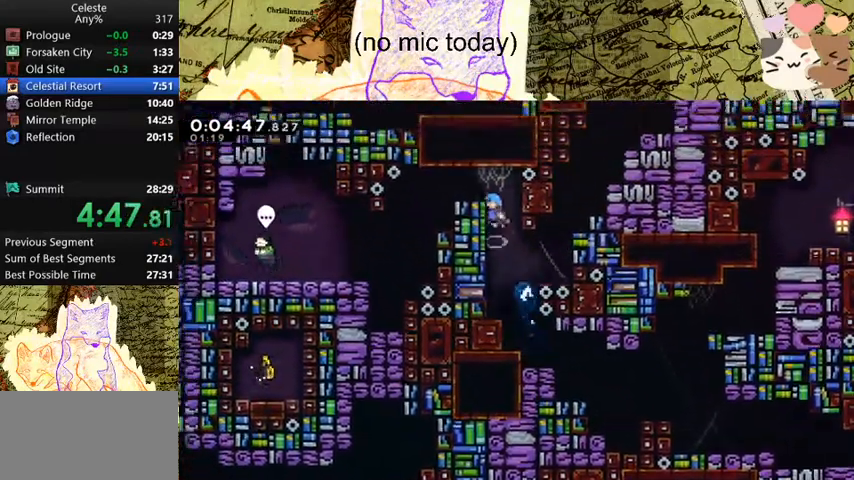
{"keys": ["a"], "events": [[33, "a", "down"], [33, "grab", "down"], [67, "space", "down"], [233, "space", "up"], [267, "w", "up"], [333, "grab", "up"]]}
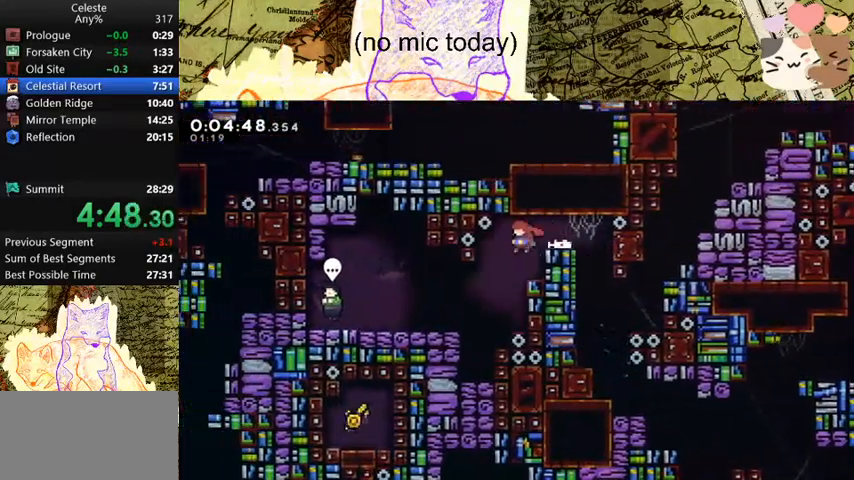
{"keys": ["a"], "events": [[67, "s", "down"], [100, "dash", "down"], [300, "s", "up"], [333, "dash", "up"]]}
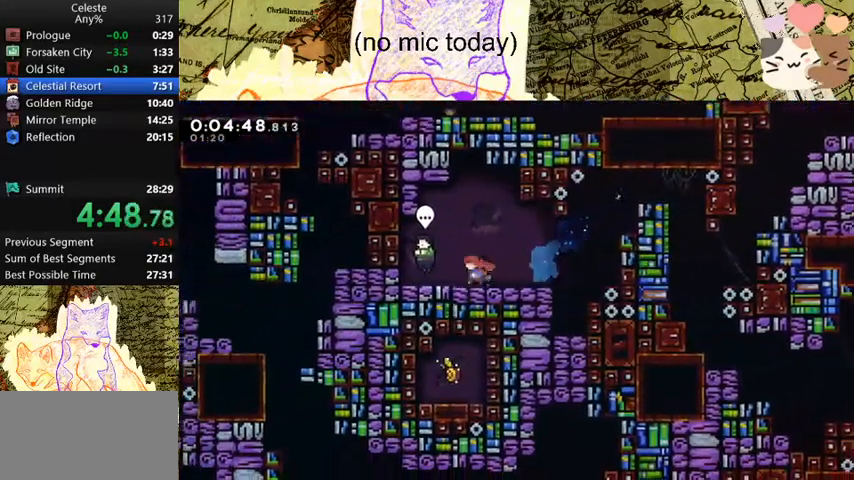
{"keys": [], "events": [[67, "a", "up"], [67, "demo", "down"], [167, "menu", "down"], [233, "demo", "up"], [267, "demo", "down"], [367, "menu", "up"], [400, "demo", "up"]]}
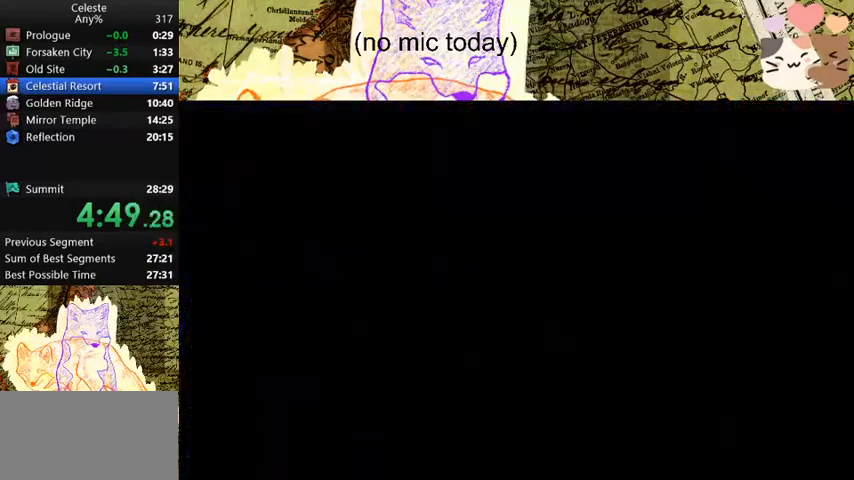
{"keys": ["d", "dash", "grab"], "events": [[233, "d", "down"], [233, "grab", "down"], [300, "dash", "down"]]}
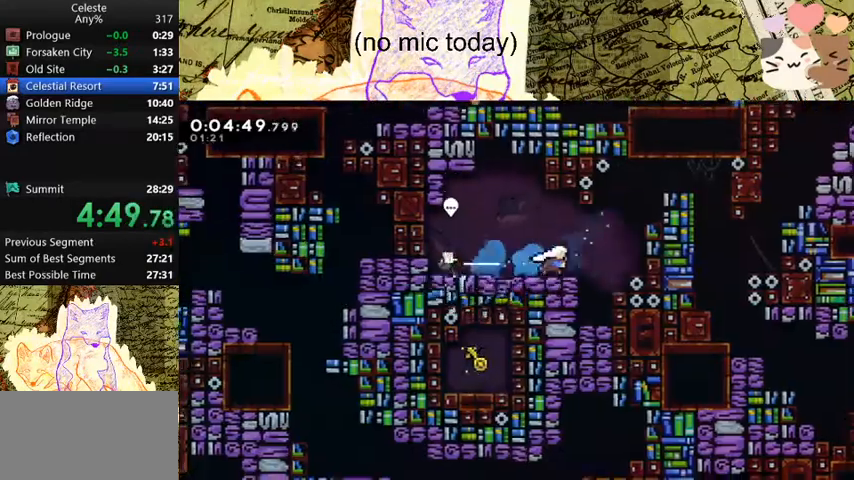
{"keys": ["d", "dash", "grab"], "events": [[33, "dash", "up"], [33, "space", "down"], [167, "d", "up"], [167, "space", "up"], [267, "space", "down"], [433, "d", "down"], [433, "dash", "down"], [433, "space", "up"]]}
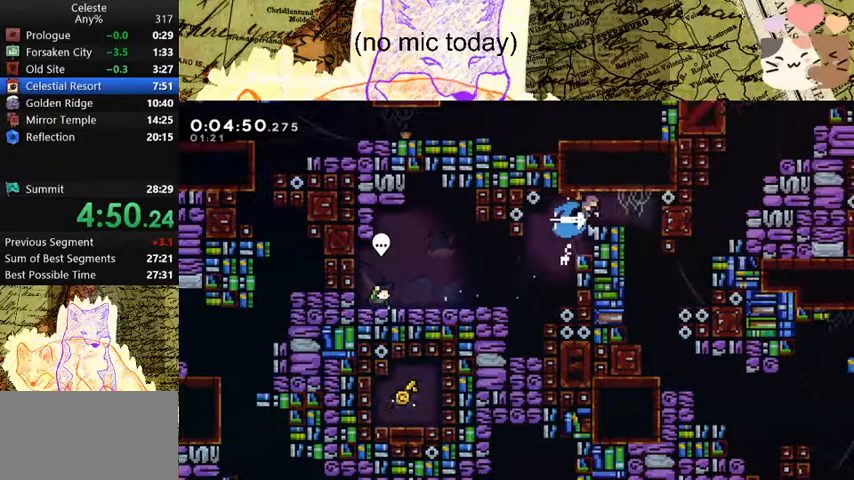
{"keys": ["d", "s"], "events": [[133, "dash", "up"], [133, "grab", "up"], [133, "s", "down"], [167, "d", "up"], [167, "dash", "down"], [367, "dash", "up"], [400, "d", "down"]]}
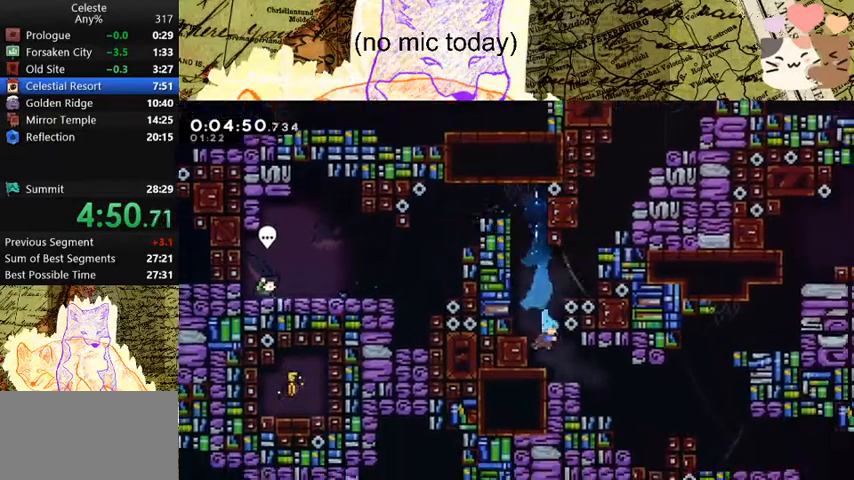
{"keys": ["d", "dash", "s"], "events": [[100, "a", "down"], [100, "d", "up"], [200, "dash", "down"], [333, "a", "up"], [333, "d", "down"], [333, "dash", "up"], [400, "dash", "down"], [400, "space", "down"], [500, "space", "up"]]}
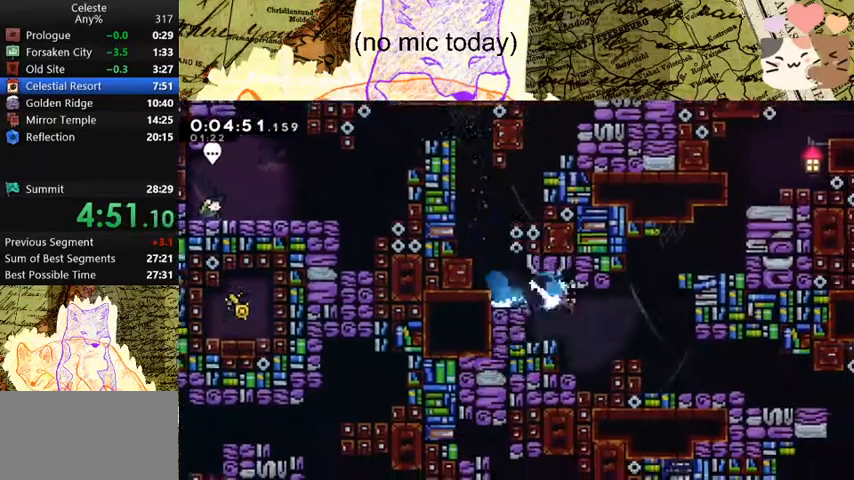
{"keys": ["a"], "events": [[133, "dash", "up"], [133, "s", "up"], [467, "a", "down"], [500, "d", "up"]]}
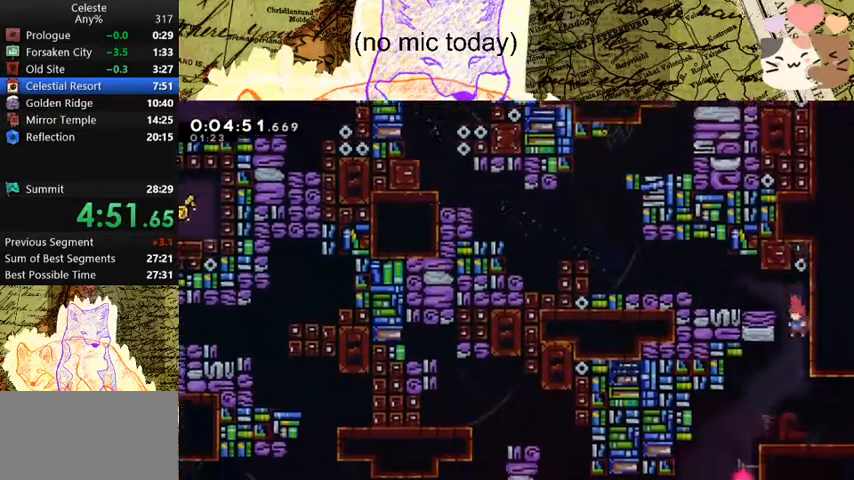
{"keys": ["d", "dash", "s"], "events": [[433, "s", "down"], [467, "a", "up"], [467, "d", "down"], [500, "dash", "down"]]}
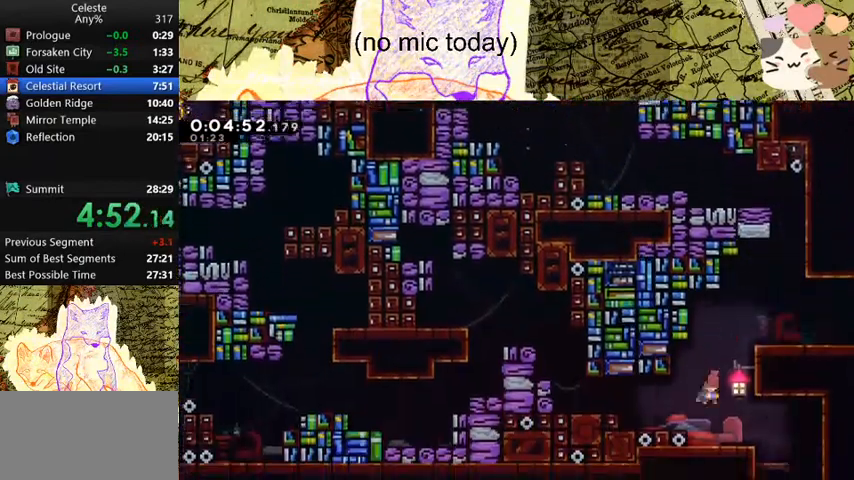
{"keys": ["dash", "s"], "events": [[200, "dash", "up"], [300, "d", "up"], [333, "dash", "down"]]}
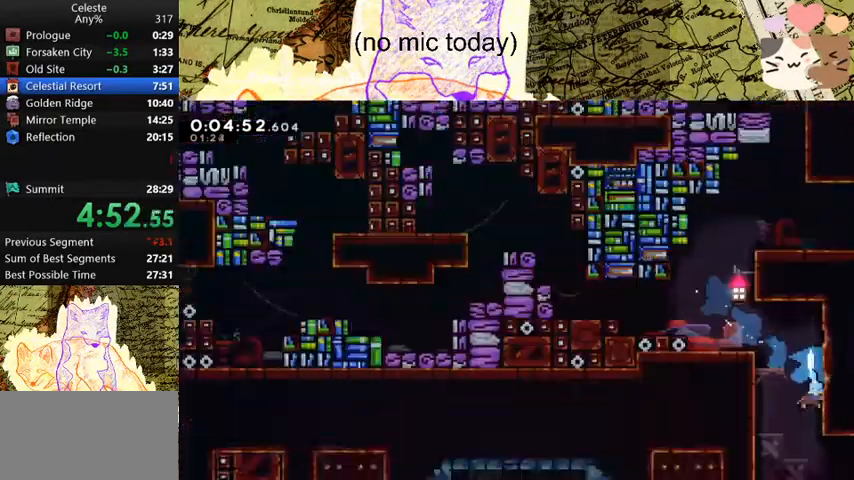
{"keys": ["s"], "events": [[33, "dash", "up"]]}
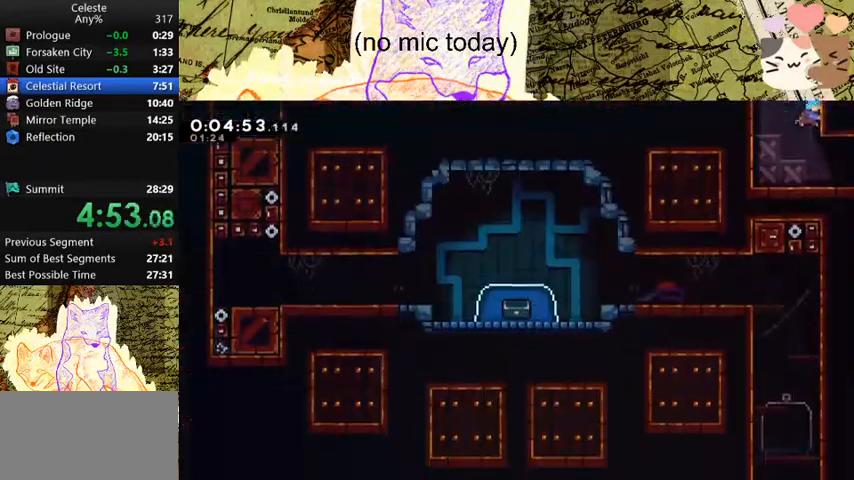
{"keys": ["d", "s"], "events": [[200, "d", "down"], [200, "dash", "down"], [433, "dash", "up"]]}
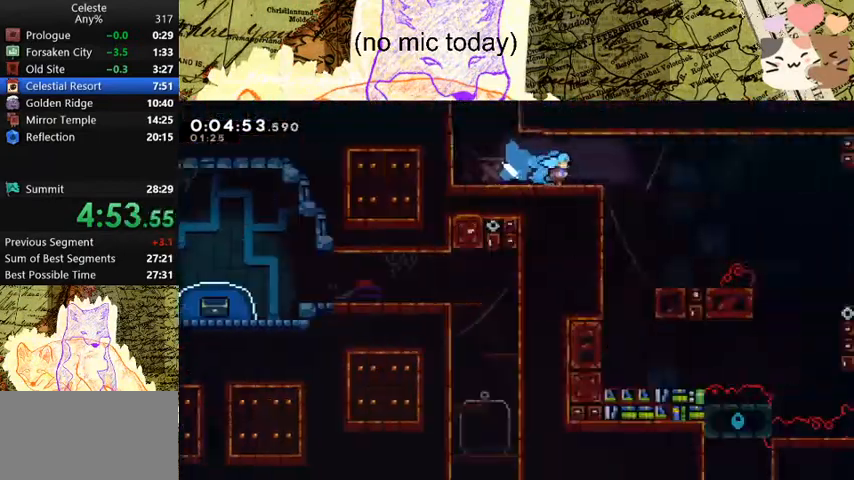
{"keys": ["d", "s"], "events": []}
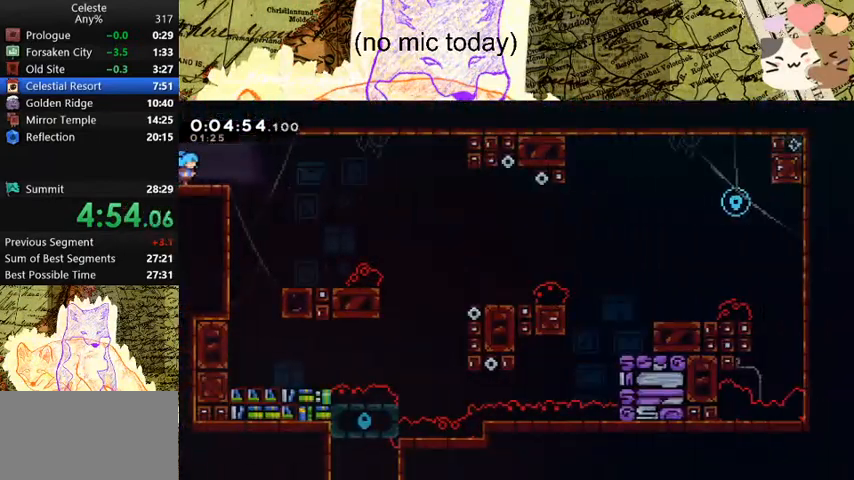
{"keys": ["d", "s"], "events": [[33, "space", "down"], [233, "dash", "down"], [300, "space", "up"], [433, "dash", "up"]]}
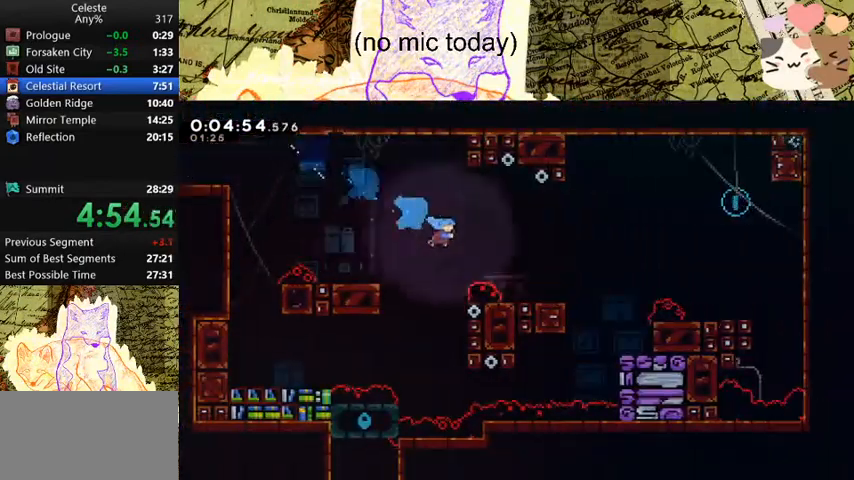
{"keys": ["d", "w"], "events": [[67, "s", "up"], [267, "space", "down"], [267, "w", "down"], [367, "dash", "down"], [367, "space", "up"], [500, "dash", "up"]]}
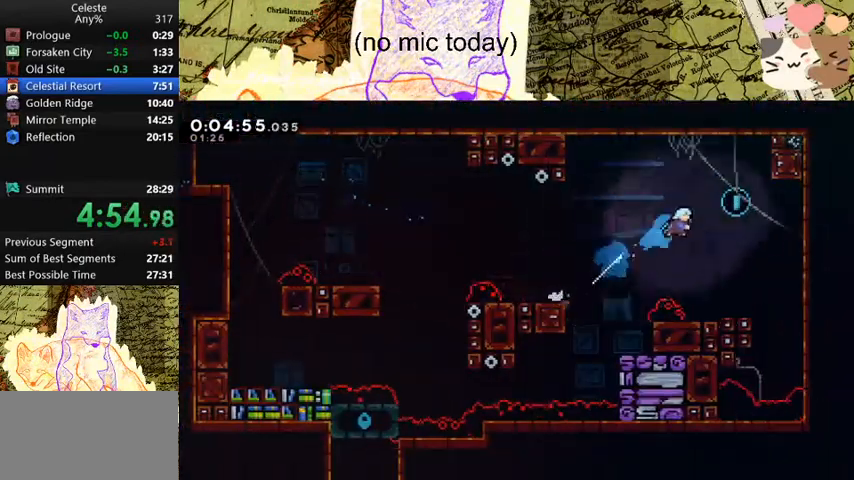
{"keys": ["a"], "events": [[100, "w", "up"], [133, "a", "down"], [133, "d", "up"]]}
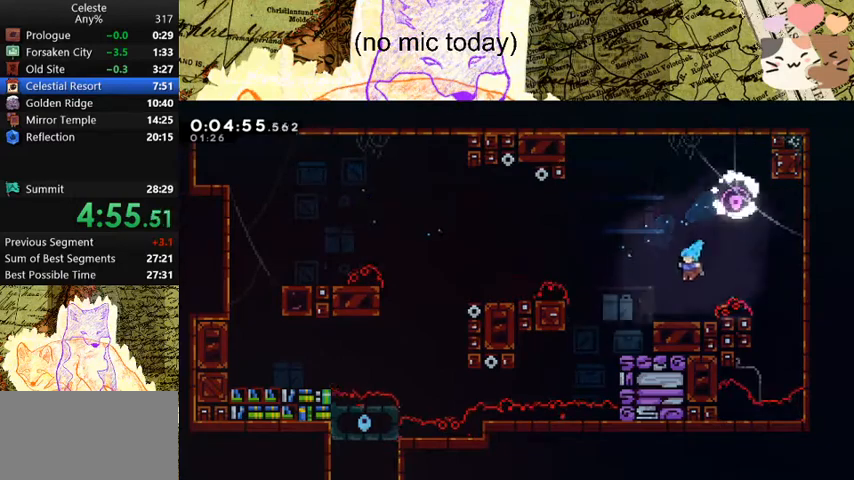
{"keys": ["a"], "events": [[167, "dash", "down"], [200, "space", "down"], [367, "dash", "up"], [367, "space", "up"]]}
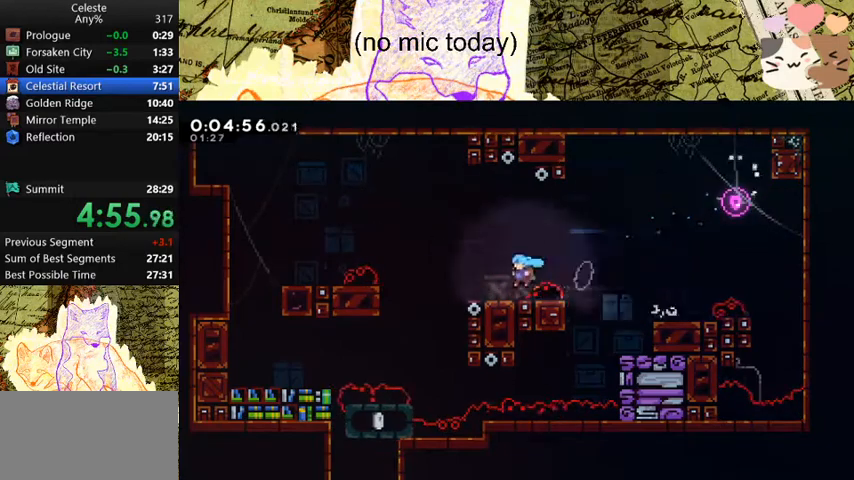
{"keys": ["a", "s"], "events": [[133, "s", "down"], [133, "space", "down"], [167, "dash", "down"], [267, "space", "up"], [333, "dash", "up"]]}
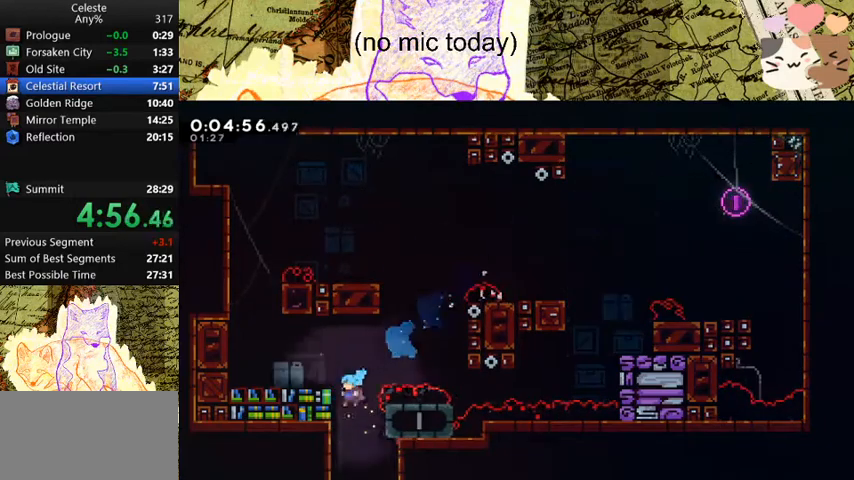
{"keys": ["a", "s"], "events": []}
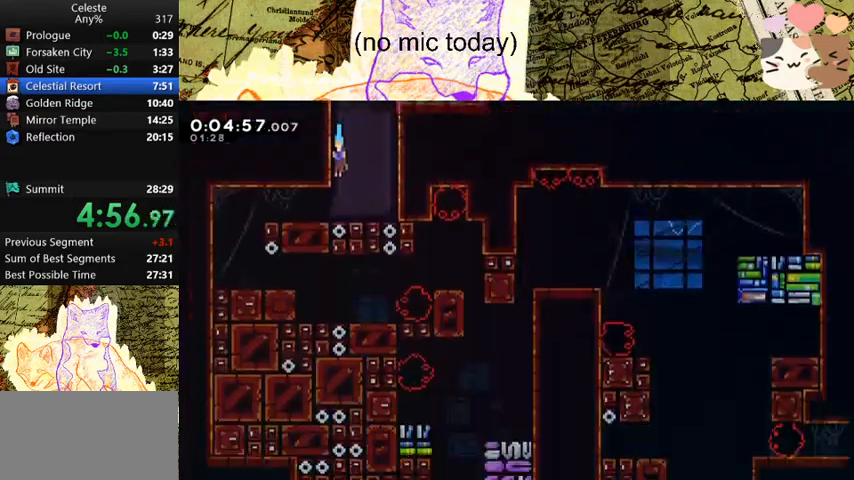
{"keys": ["a", "dash", "s"], "events": [[400, "dash", "down"]]}
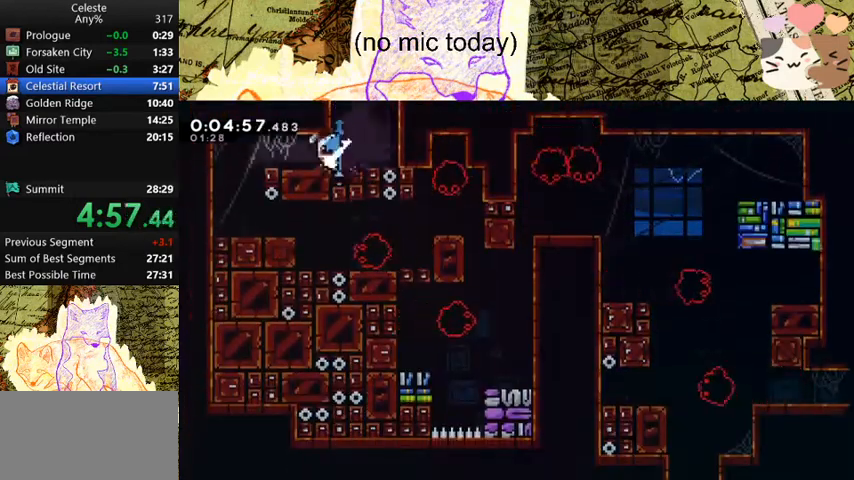
{"keys": ["s"], "events": [[100, "dash", "up"], [433, "a", "up"]]}
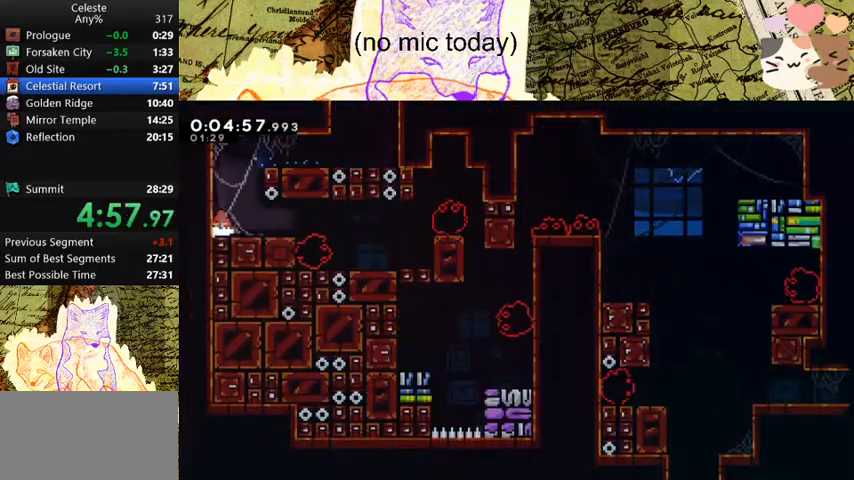
{"keys": ["d"], "events": [[133, "d", "down"], [133, "dash", "down"], [300, "dash", "up"], [300, "s", "up"], [300, "space", "down"], [500, "space", "up"]]}
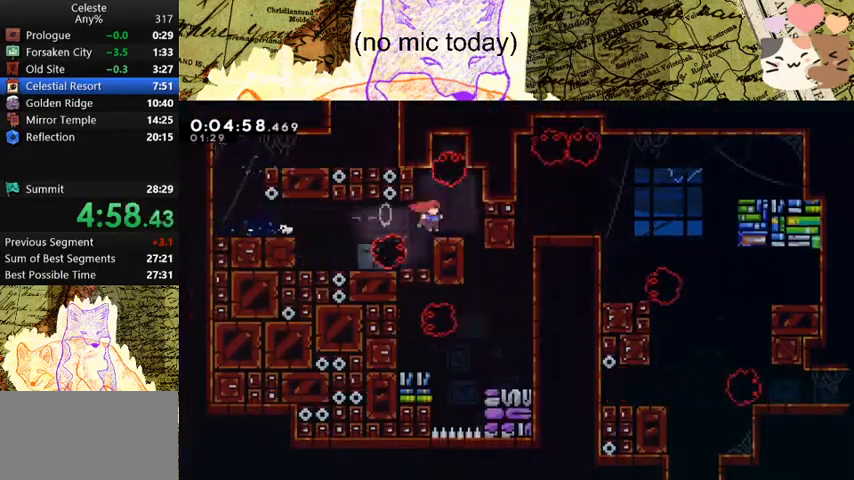
{"keys": ["d", "grab"], "events": [[100, "d", "up"], [267, "d", "down"], [333, "demo", "down"], [333, "grab", "down"], [467, "demo", "up"]]}